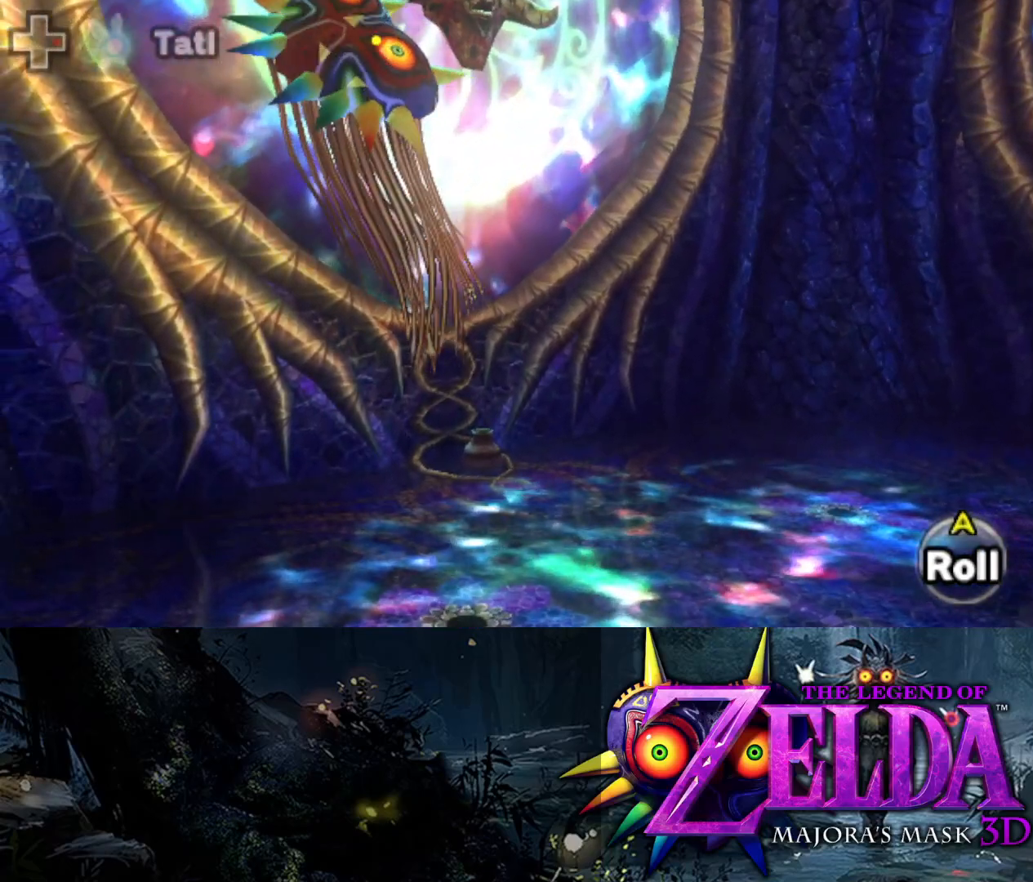
Gameplay with a controller (Xbox layout); each line is a JSON object with the inputs held at the frame after it. "events" lists button and stick changes between this image and that frame as [ms after this image, input, new state], when the widget could be followed in between.
{"buttons": ["B", "Y", "L2"], "left_stick": "up-left", "right_stick": "center", "events": [[250, "left_stick", "up-left"], [483, "B", "down"]]}
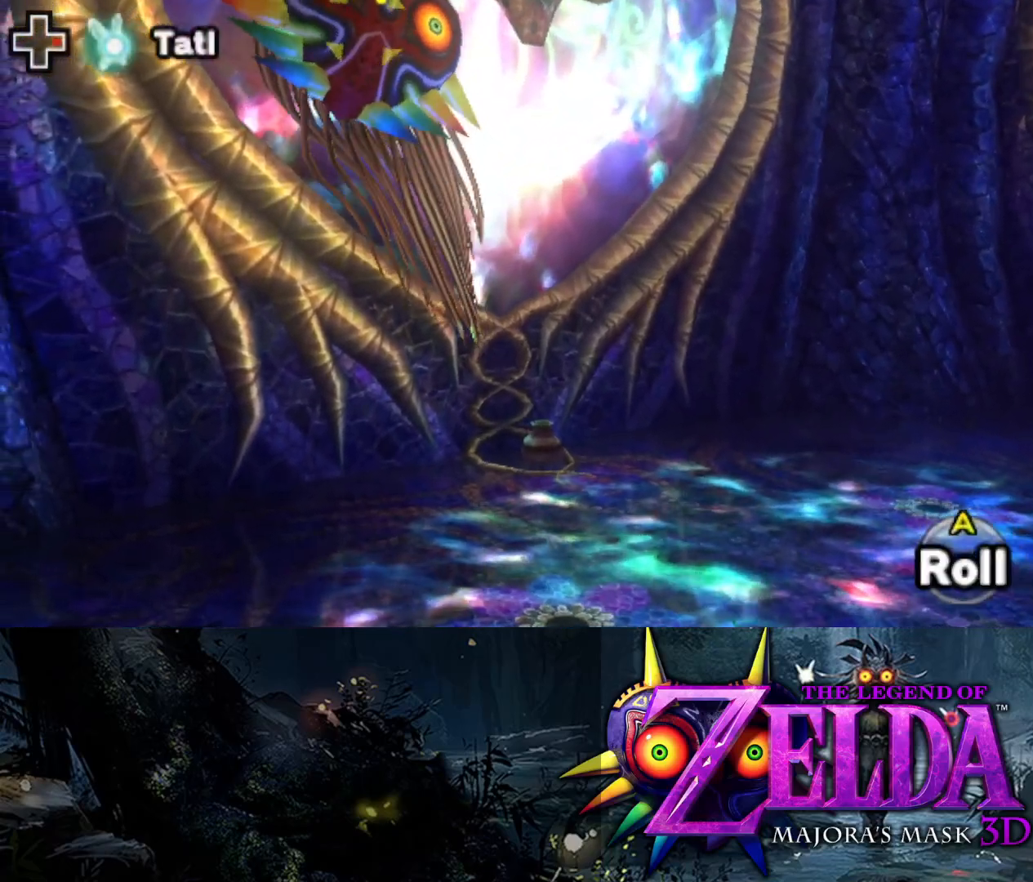
{"buttons": ["Y", "L2"], "left_stick": "up-left", "right_stick": "center", "events": [[33, "B", "up"]]}
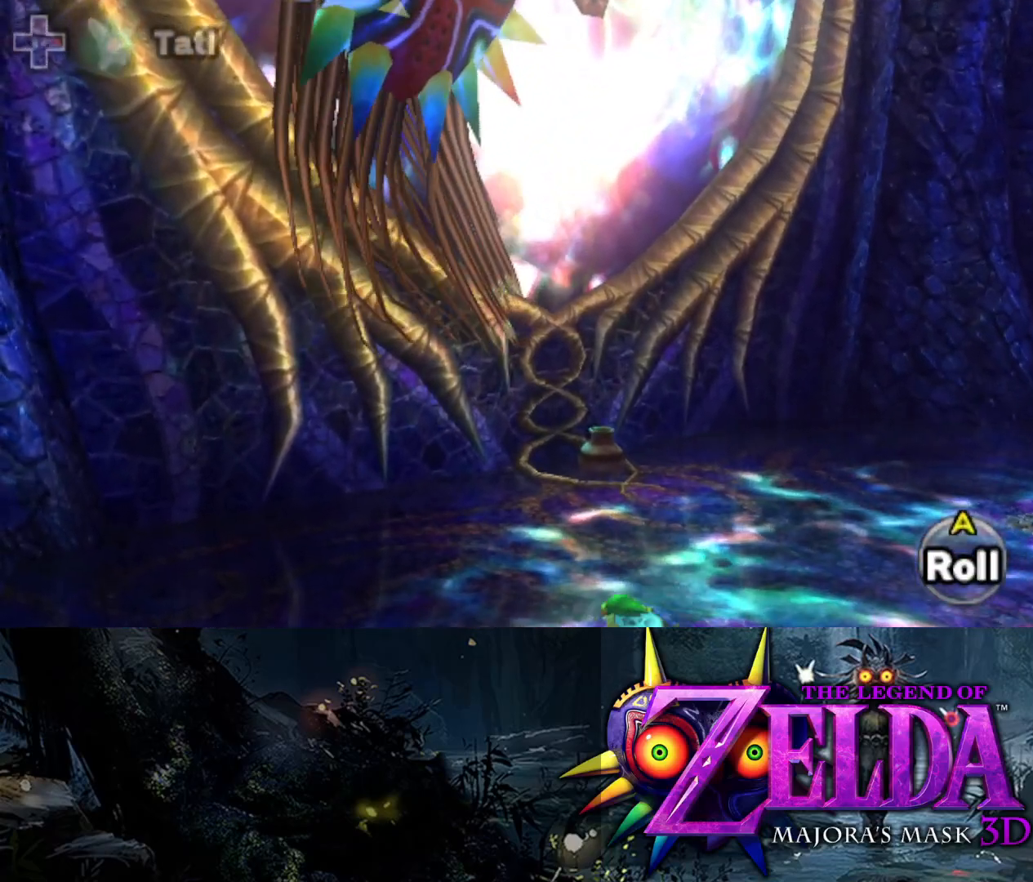
{"buttons": ["Y", "L2"], "left_stick": "up-left", "right_stick": "center", "events": [[50, "B", "down"], [200, "B", "up"]]}
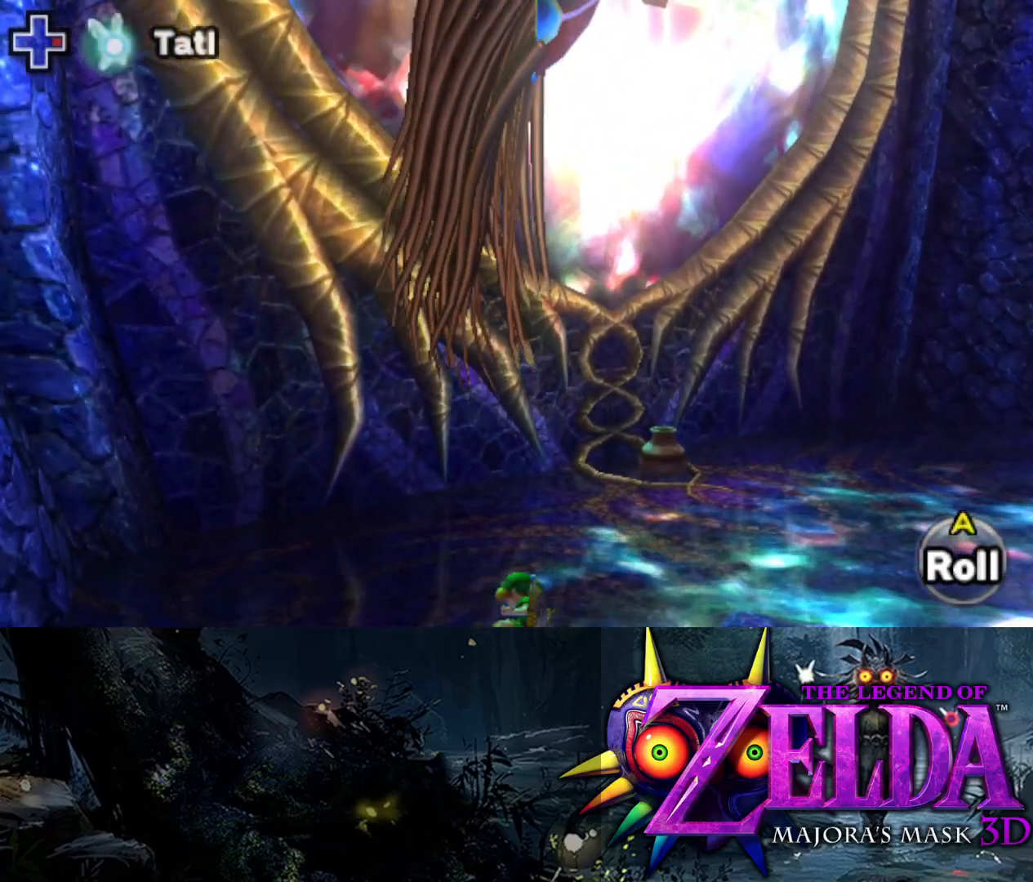
{"buttons": ["Y", "L2"], "left_stick": "down", "right_stick": "center", "events": [[83, "left_stick", "left"], [250, "left_stick", "down-left"], [300, "Y", "up"], [383, "Y", "down"], [383, "left_stick", "down"]]}
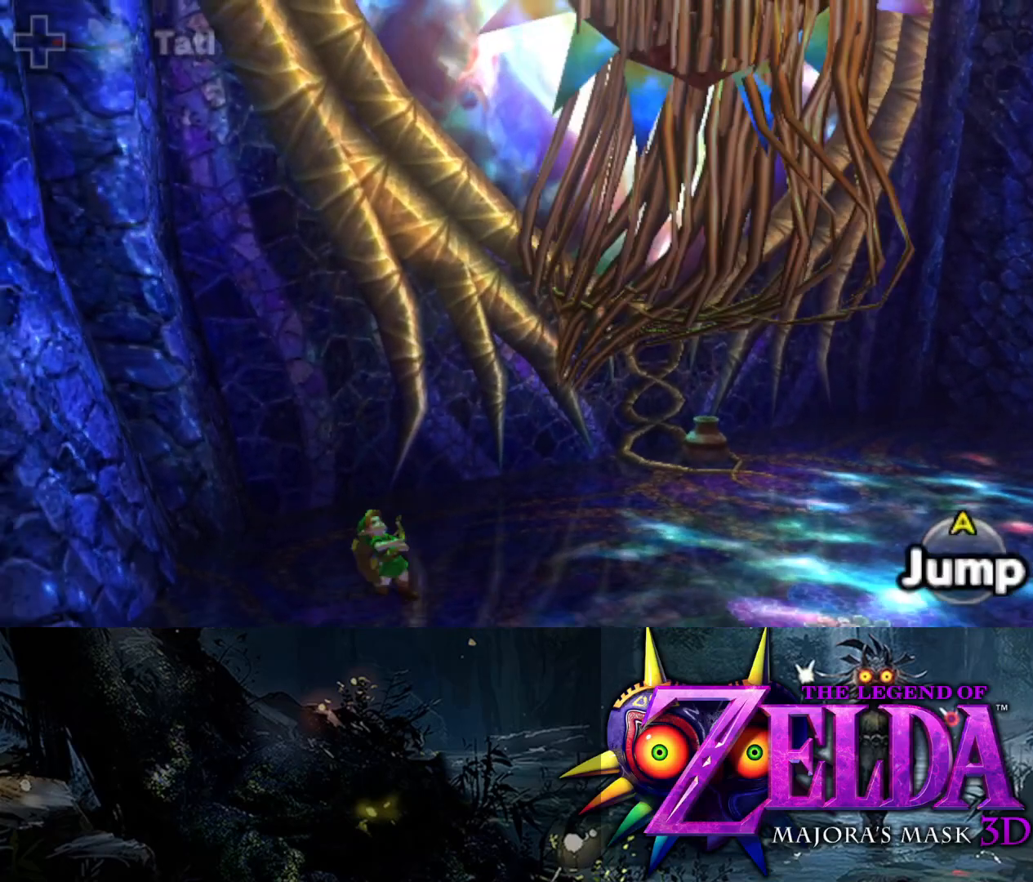
{"buttons": ["Y", "L2"], "left_stick": "down-right", "right_stick": "center", "events": [[17, "left_stick", "down-right"]]}
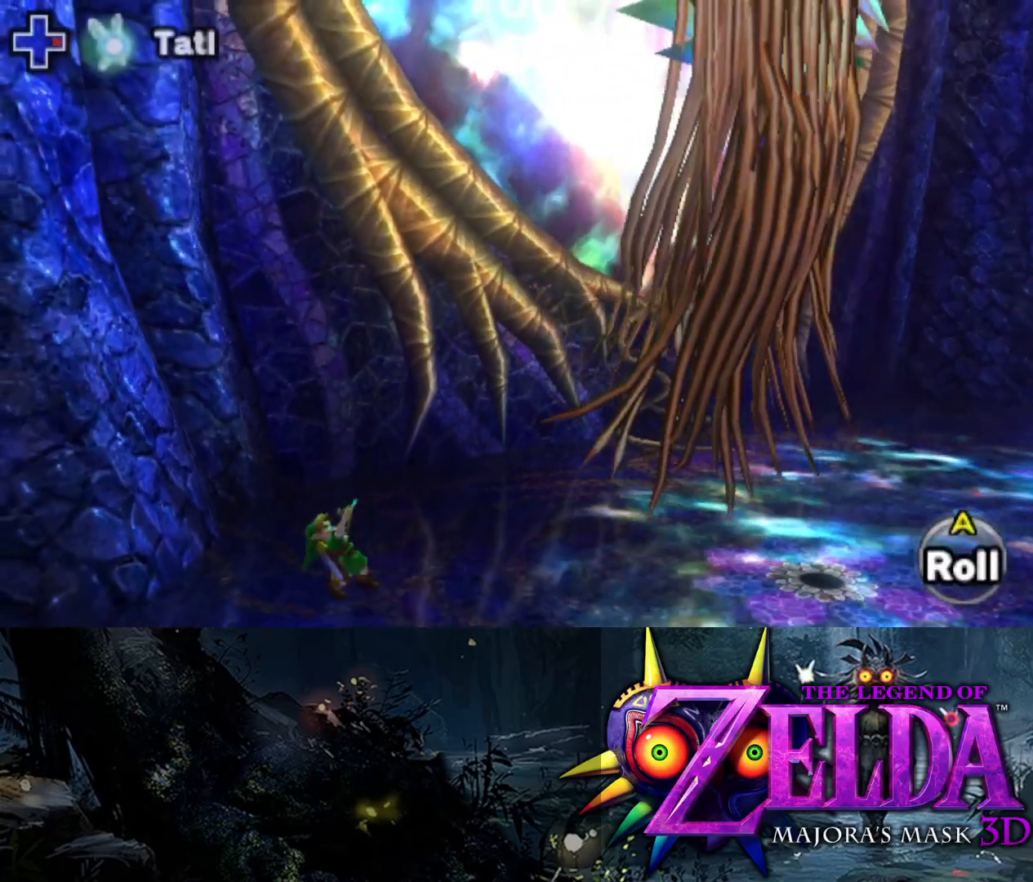
{"buttons": ["Y", "L2"], "left_stick": "down-right", "right_stick": "center", "events": [[50, "B", "down"], [200, "B", "up"]]}
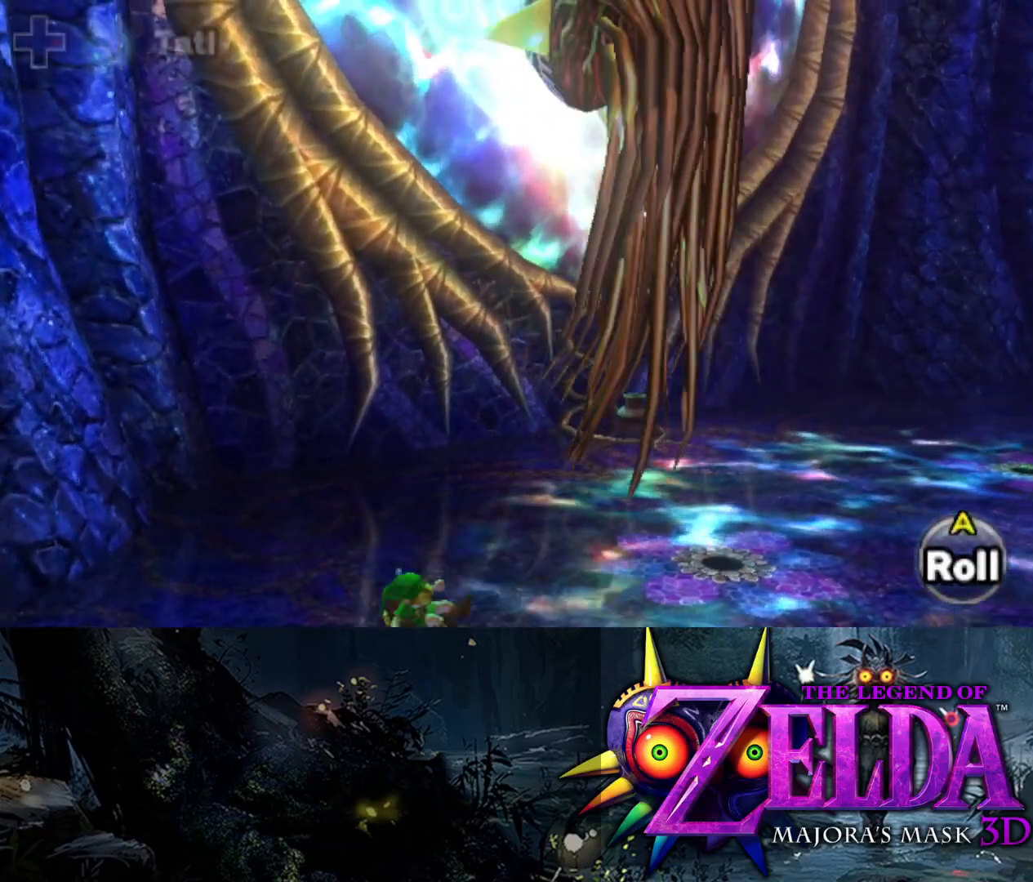
{"buttons": ["Y", "L2"], "left_stick": "down-right", "right_stick": "center", "events": [[150, "B", "down"], [317, "B", "up"]]}
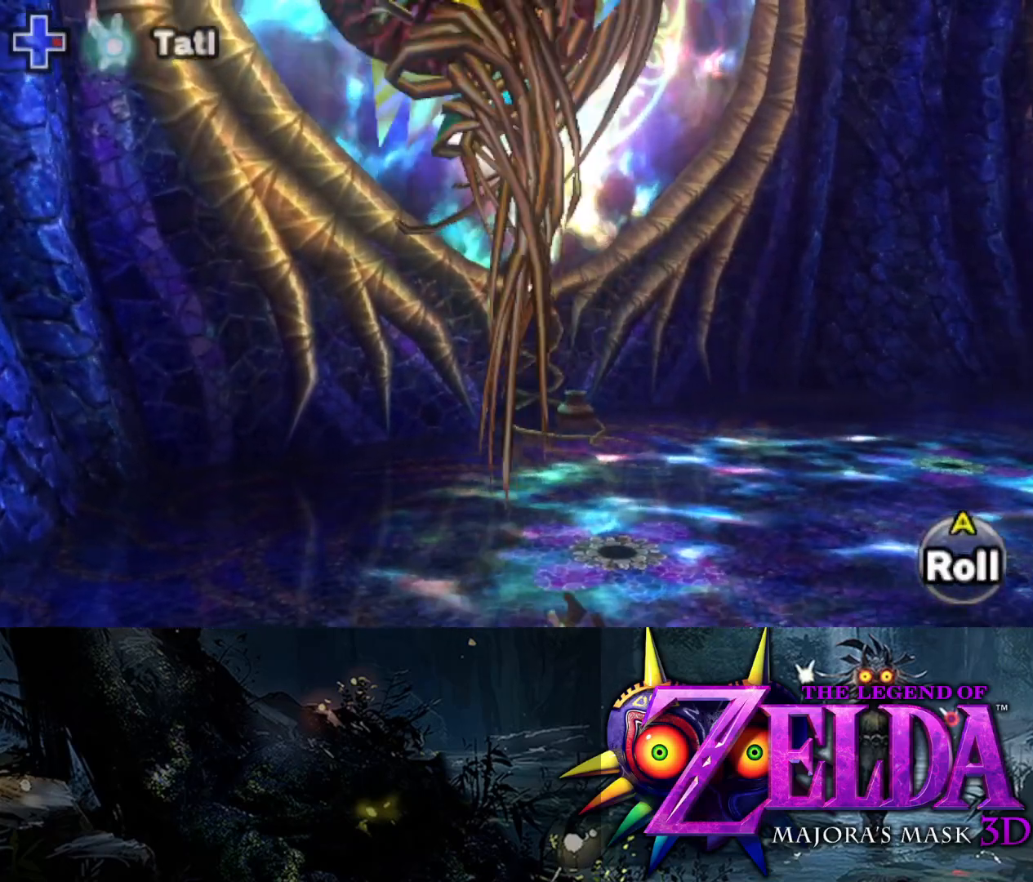
{"buttons": ["Y", "L2"], "left_stick": "down", "right_stick": "center", "events": [[67, "Y", "up"], [200, "Y", "down"], [433, "left_stick", "down"]]}
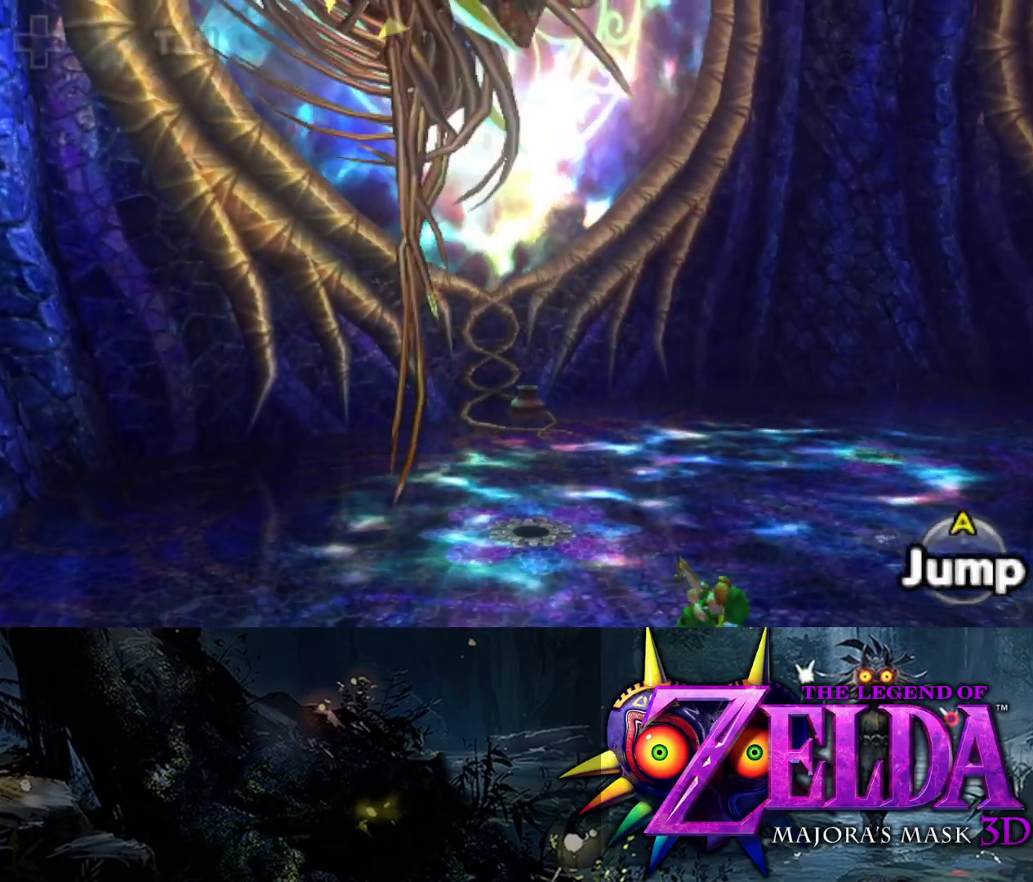
{"buttons": ["Y", "L2"], "left_stick": "left", "right_stick": "center", "events": [[117, "left_stick", "down-left"], [300, "left_stick", "left"]]}
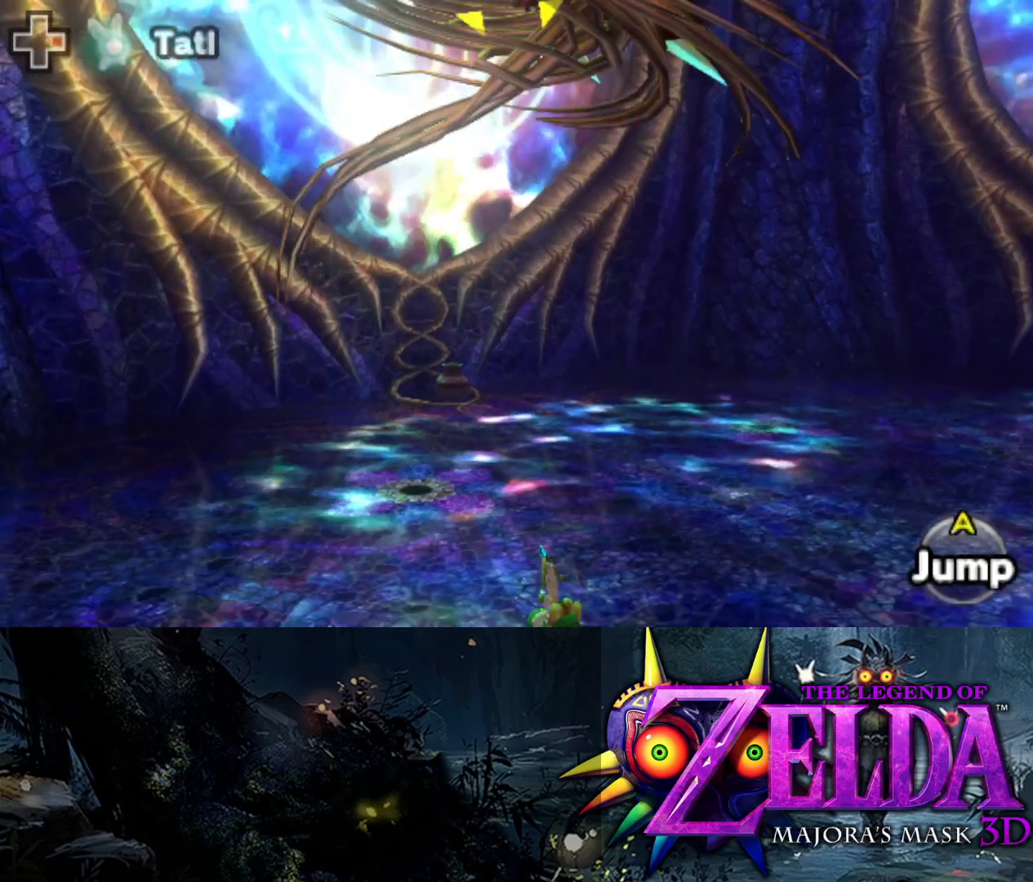
{"buttons": ["L2"], "left_stick": "down", "right_stick": "center", "events": [[67, "Y", "up"], [67, "left_stick", "down-left"], [367, "left_stick", "down"]]}
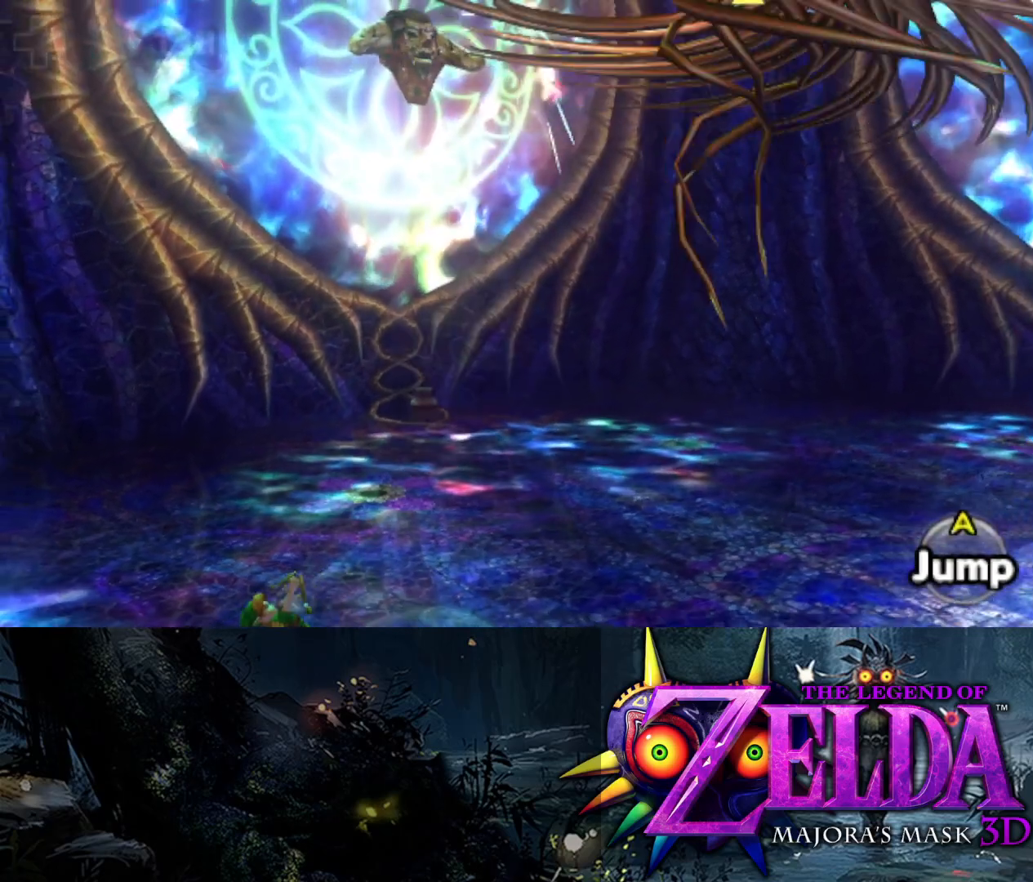
{"buttons": ["Y", "L2"], "left_stick": "down-right", "right_stick": "center", "events": [[83, "Y", "down"], [183, "left_stick", "down-right"]]}
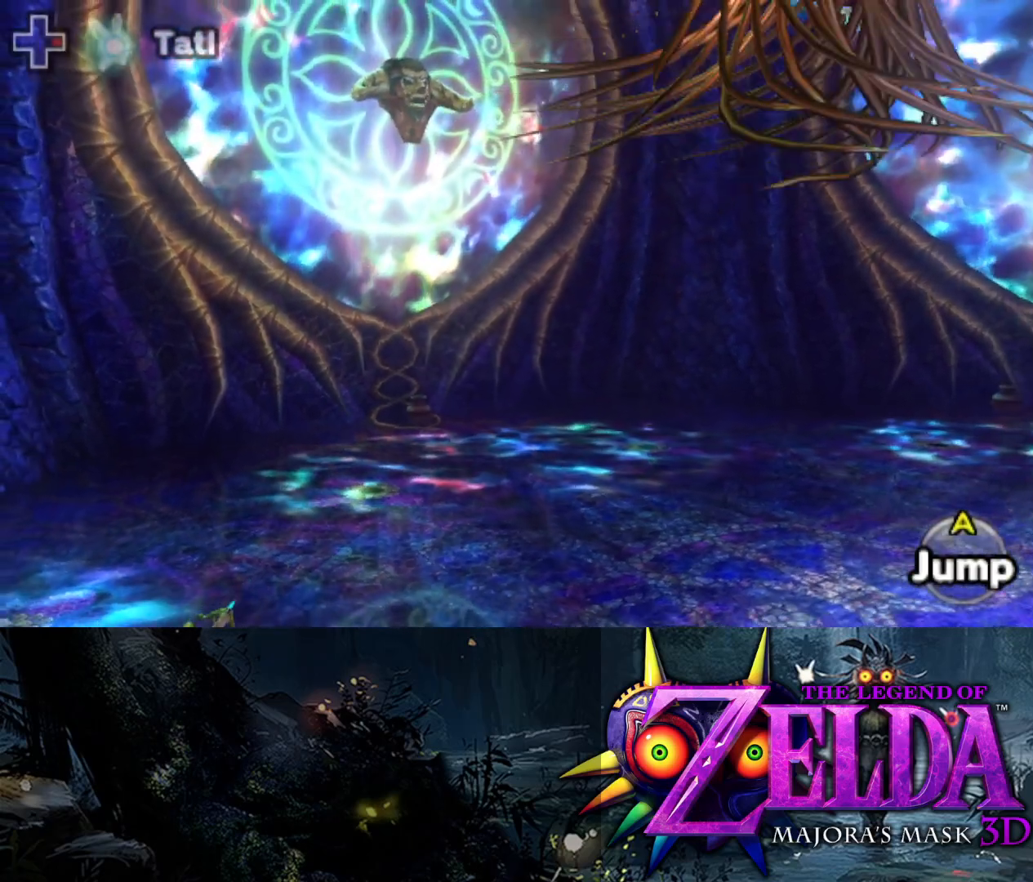
{"buttons": ["L2"], "left_stick": "right", "right_stick": "center", "events": [[17, "Y", "up"], [283, "left_stick", "right"]]}
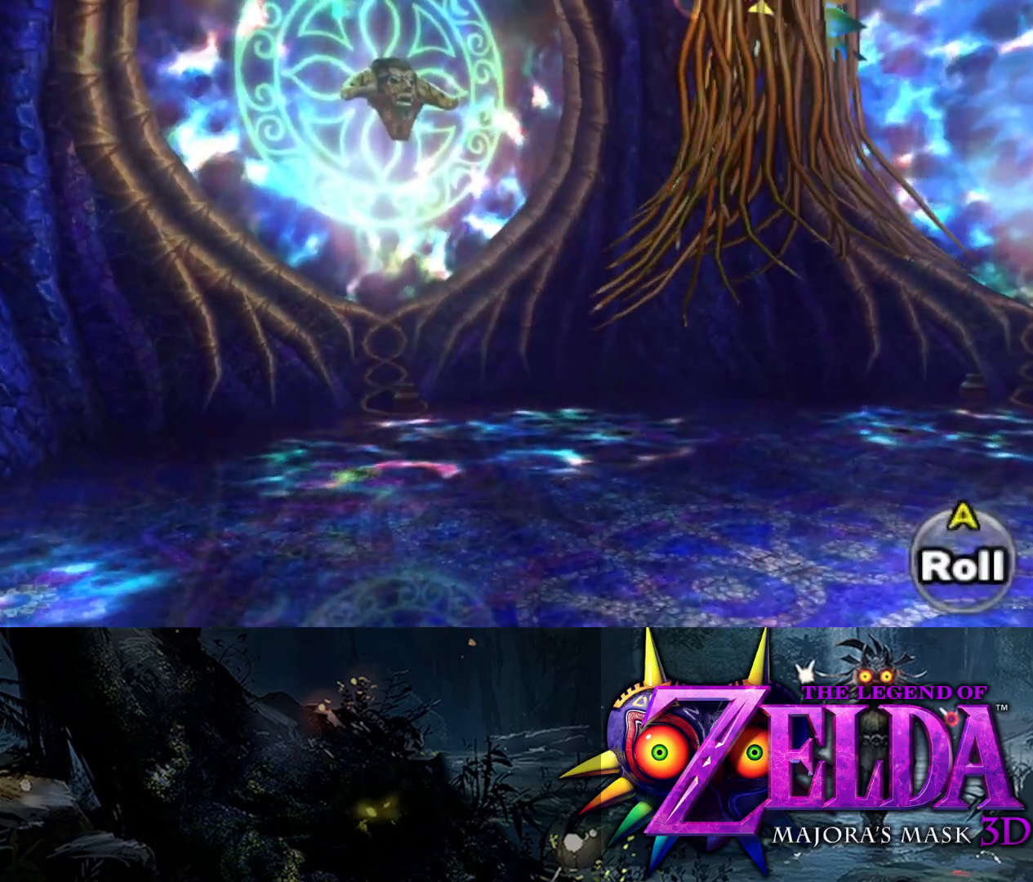
{"buttons": ["L2"], "left_stick": "up-right", "right_stick": "center", "events": [[367, "left_stick", "up-right"]]}
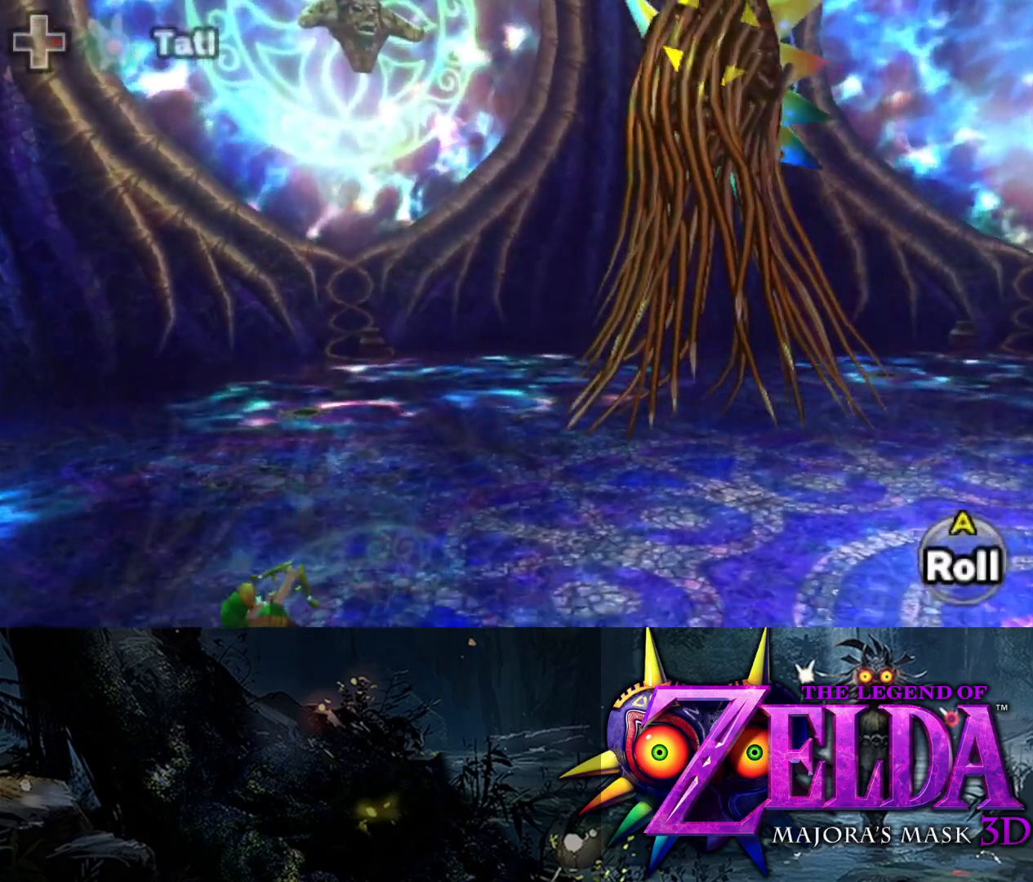
{"buttons": [], "left_stick": "up-right", "right_stick": "center", "events": [[183, "L2", "up"]]}
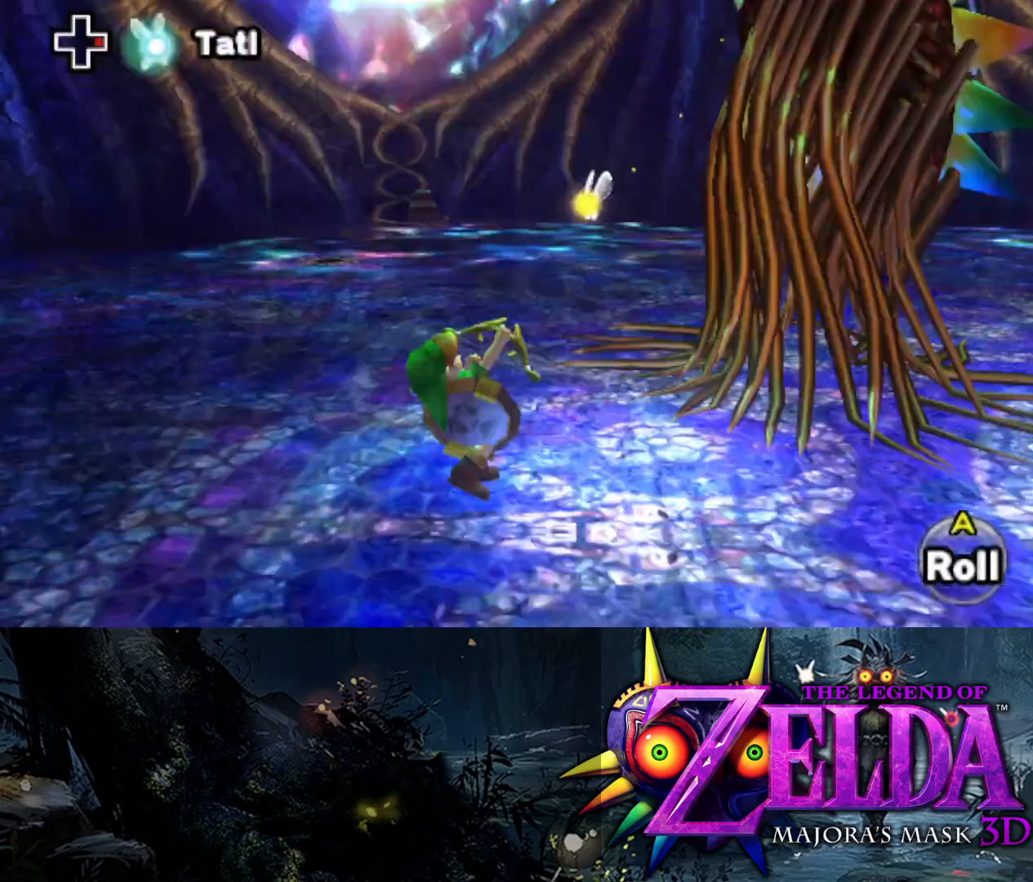
{"buttons": ["L2"], "left_stick": "down", "right_stick": "center", "events": [[350, "left_stick", "center"], [400, "left_stick", "down"], [417, "L2", "down"]]}
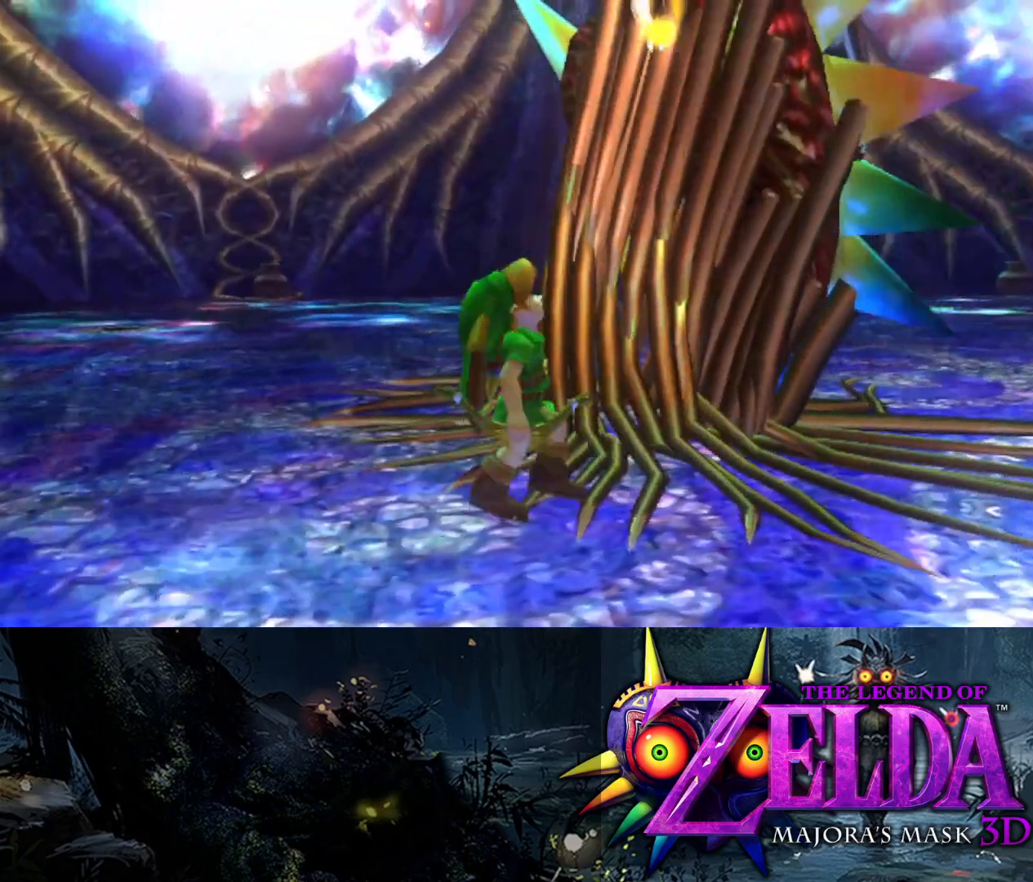
{"buttons": ["L2"], "left_stick": "up-right", "right_stick": "center", "events": [[17, "left_stick", "center"], [217, "left_stick", "down"], [500, "left_stick", "up-right"]]}
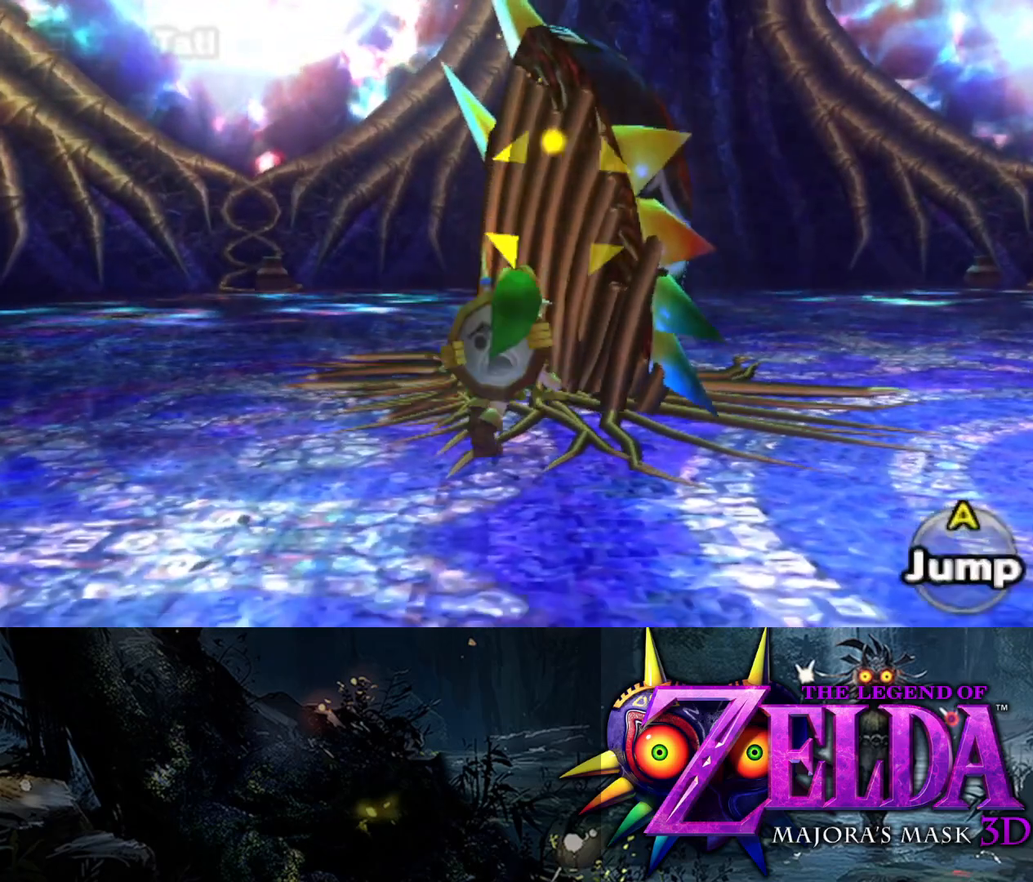
{"buttons": ["L2"], "left_stick": "up", "right_stick": "center", "events": [[50, "left_stick", "up"], [100, "B", "down"], [217, "B", "up"]]}
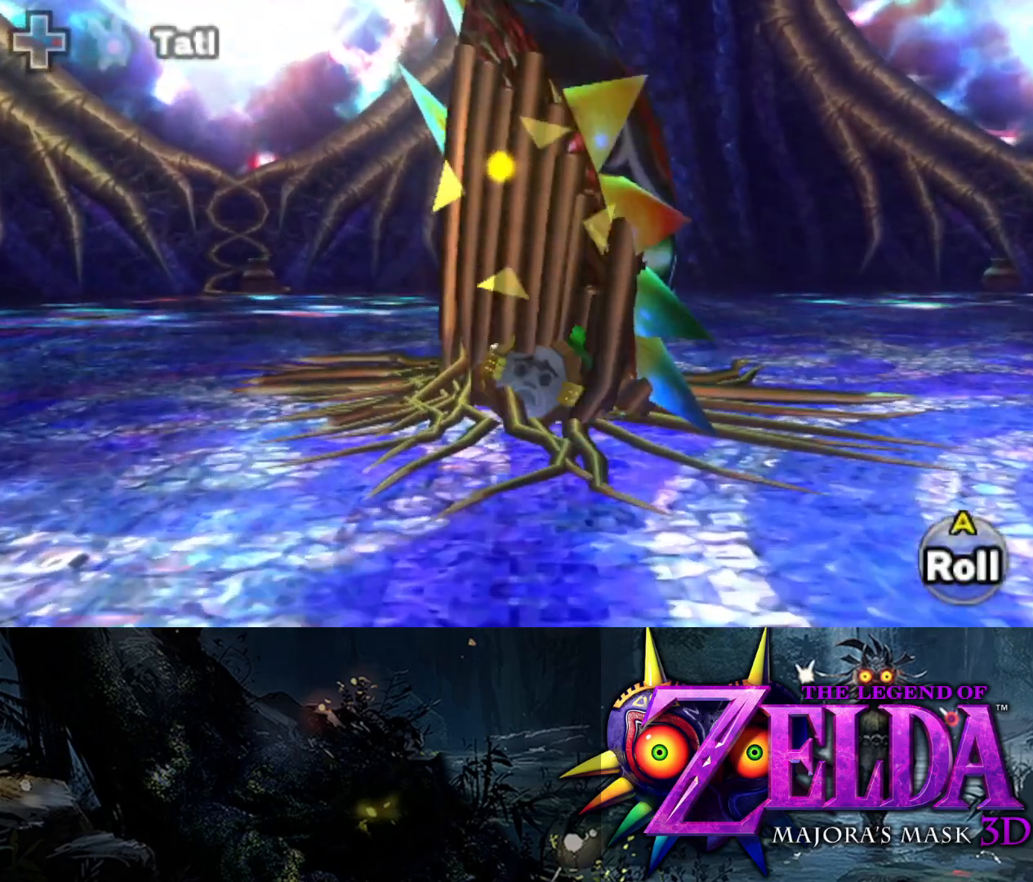
{"buttons": ["L2"], "left_stick": "down", "right_stick": "center", "events": [[100, "left_stick", "down"], [333, "A", "down"], [450, "A", "up"]]}
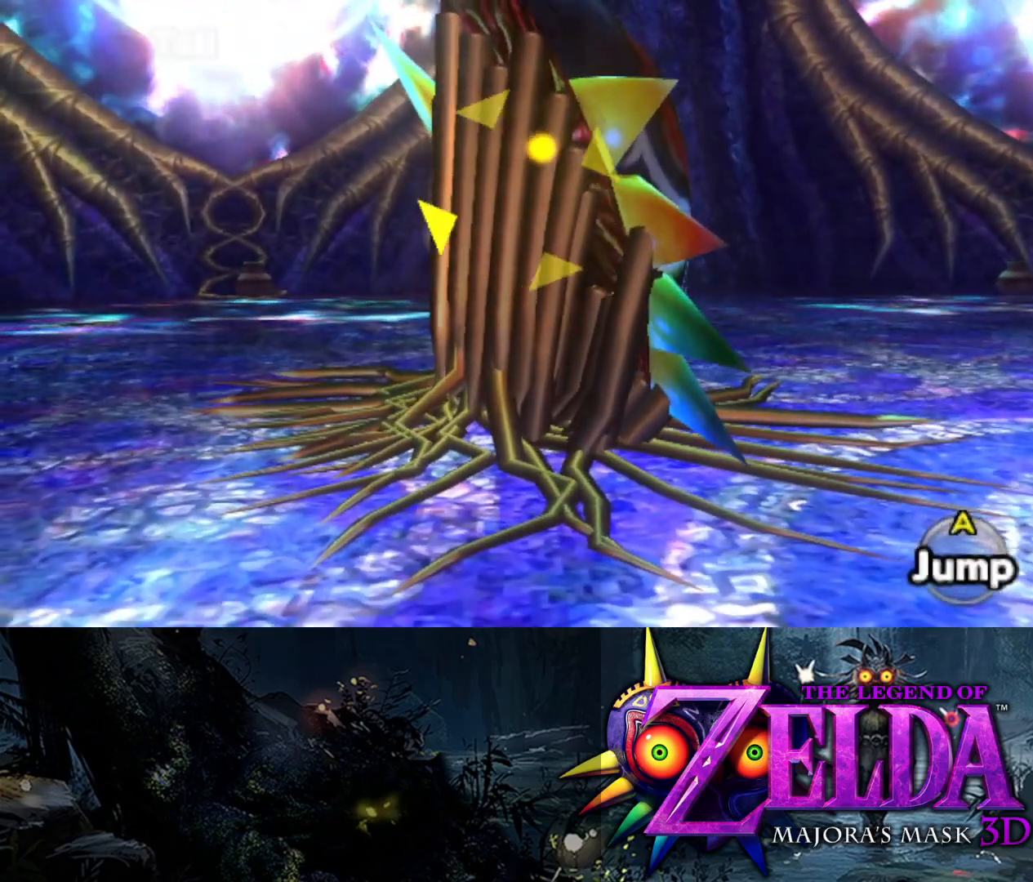
{"buttons": ["L2"], "left_stick": "up", "right_stick": "center", "events": [[300, "A", "down"], [300, "left_stick", "up"], [433, "A", "up"]]}
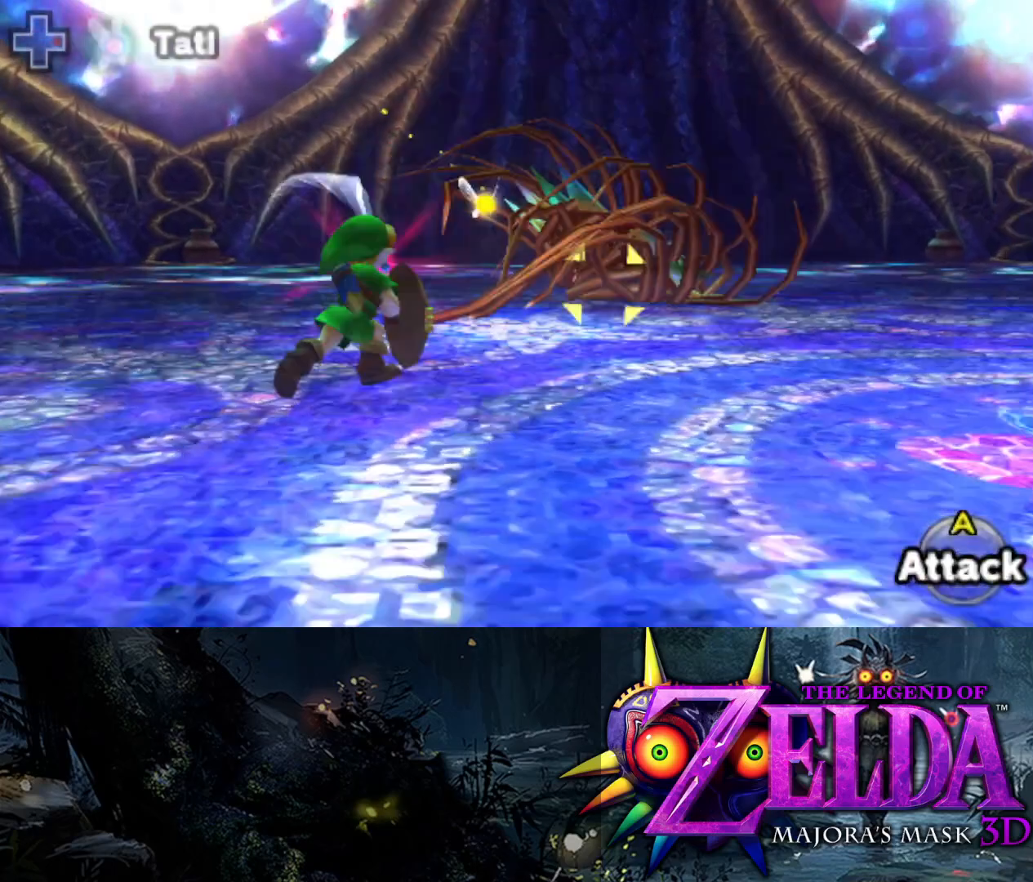
{"buttons": ["L2"], "left_stick": "up-right", "right_stick": "center", "events": [[333, "left_stick", "right"], [467, "left_stick", "up-right"]]}
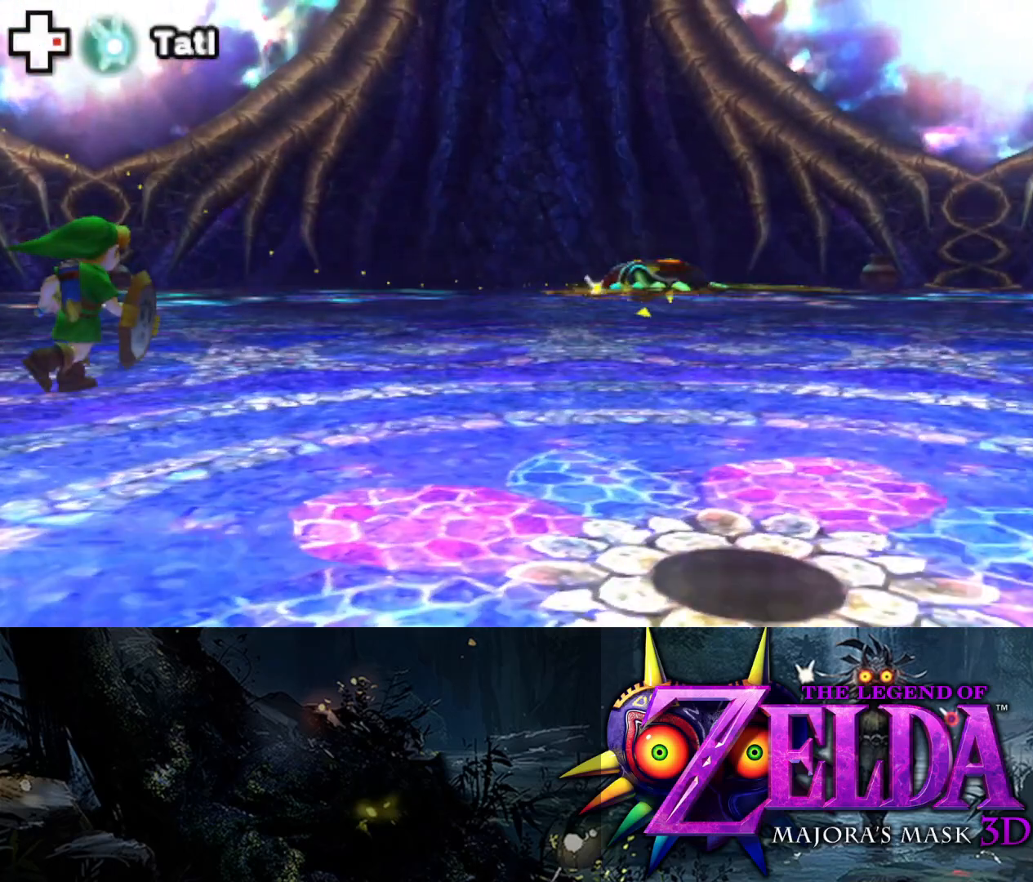
{"buttons": ["L2"], "left_stick": "up-right", "right_stick": "center", "events": []}
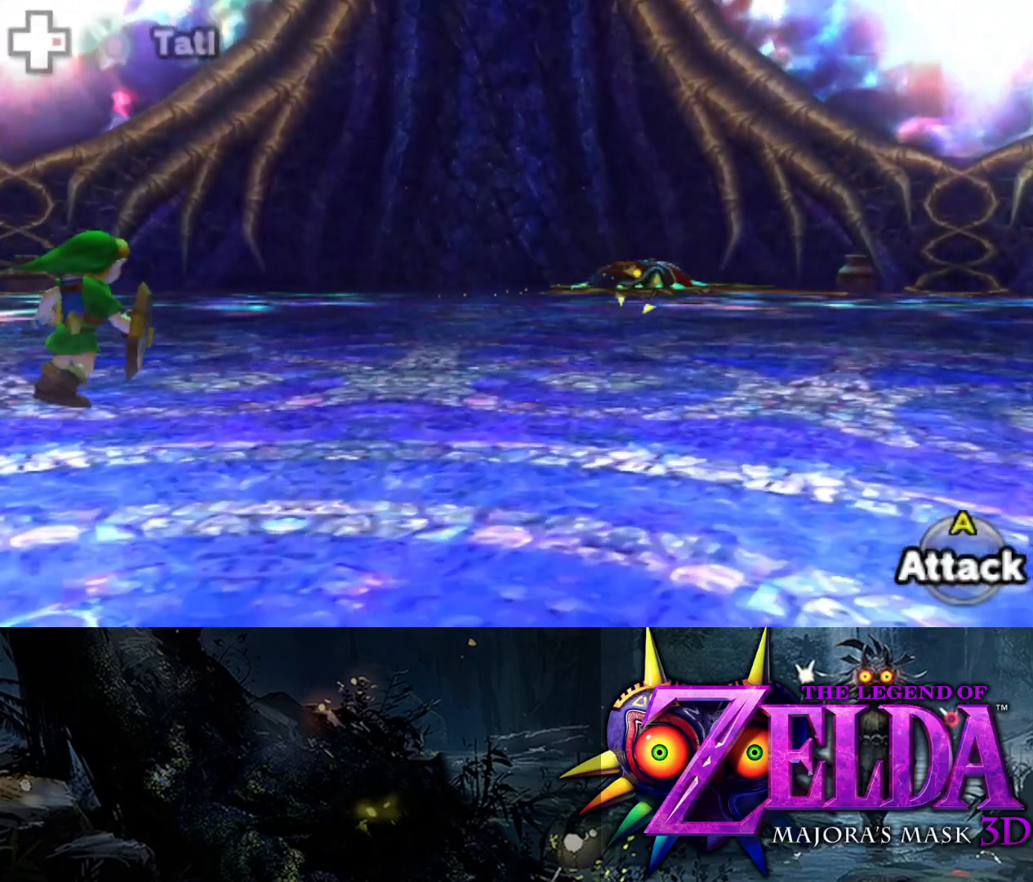
{"buttons": ["L2"], "left_stick": "up", "right_stick": "center", "events": [[233, "left_stick", "up"]]}
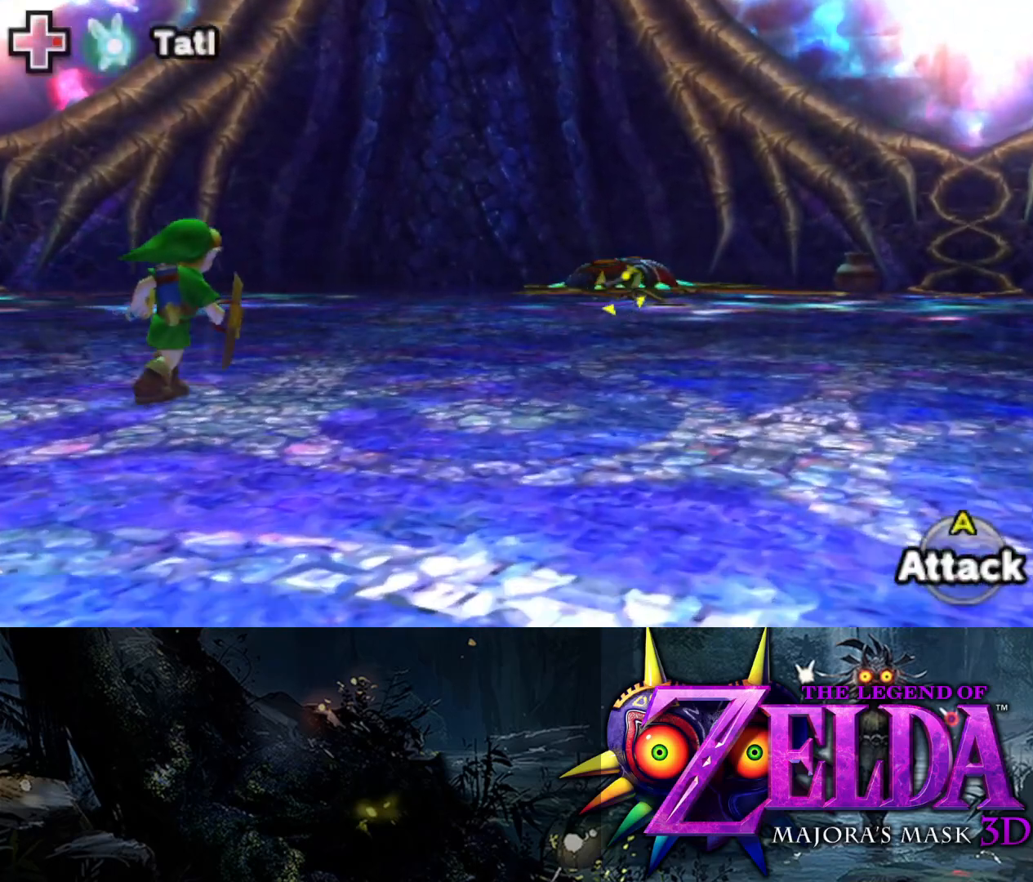
{"buttons": ["L2"], "left_stick": "up", "right_stick": "center", "events": []}
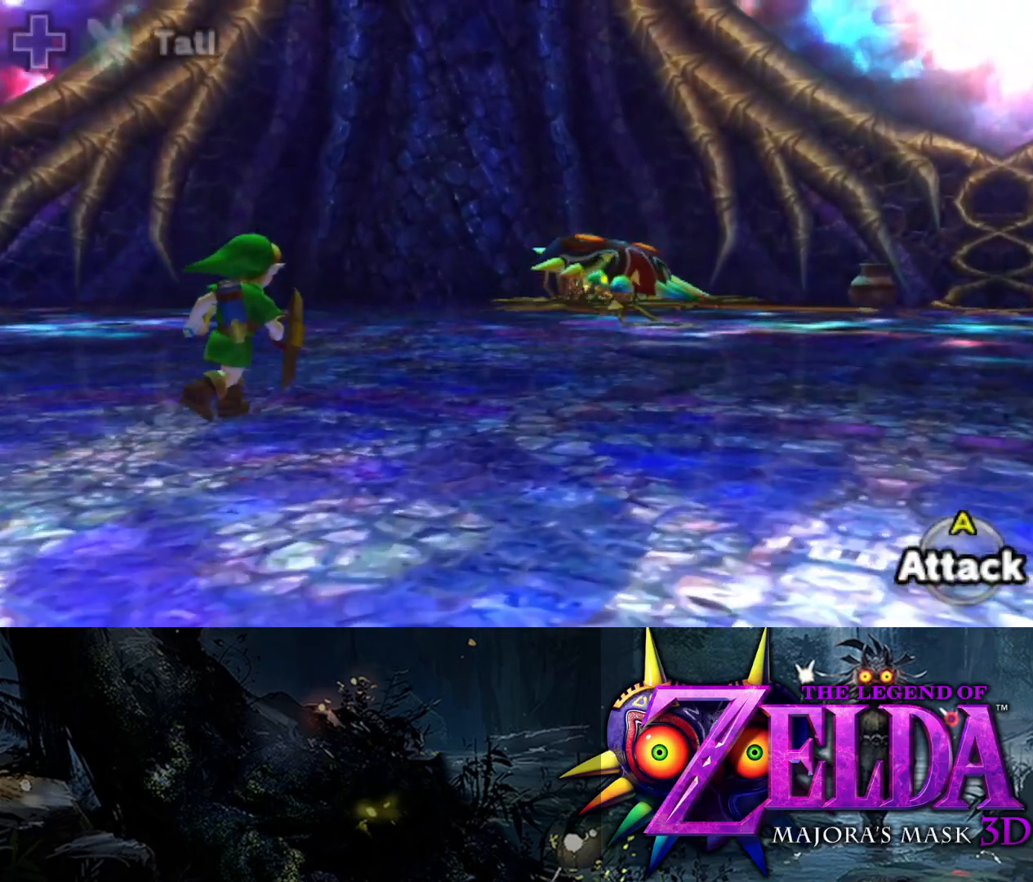
{"buttons": ["L2"], "left_stick": "up", "right_stick": "center", "events": [[117, "L2", "up"], [367, "L2", "down"]]}
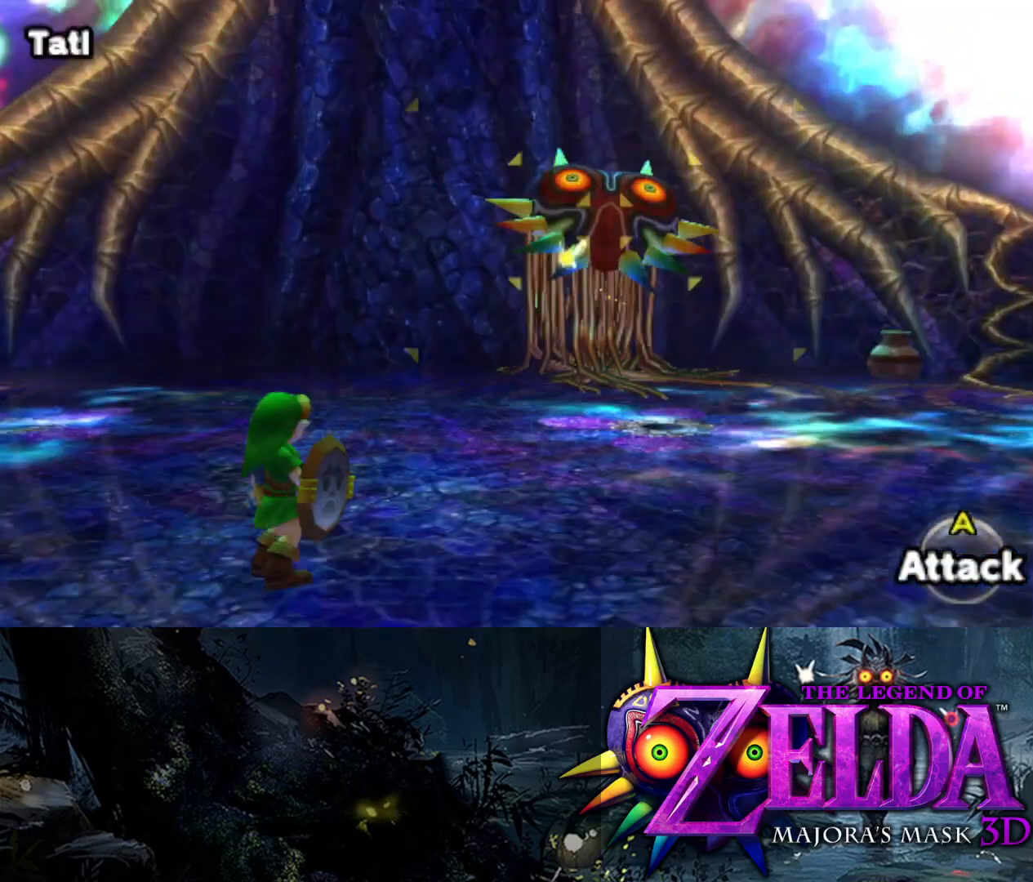
{"buttons": ["L2"], "left_stick": "down-left", "right_stick": "center", "events": [[167, "left_stick", "left"], [217, "left_stick", "down-left"]]}
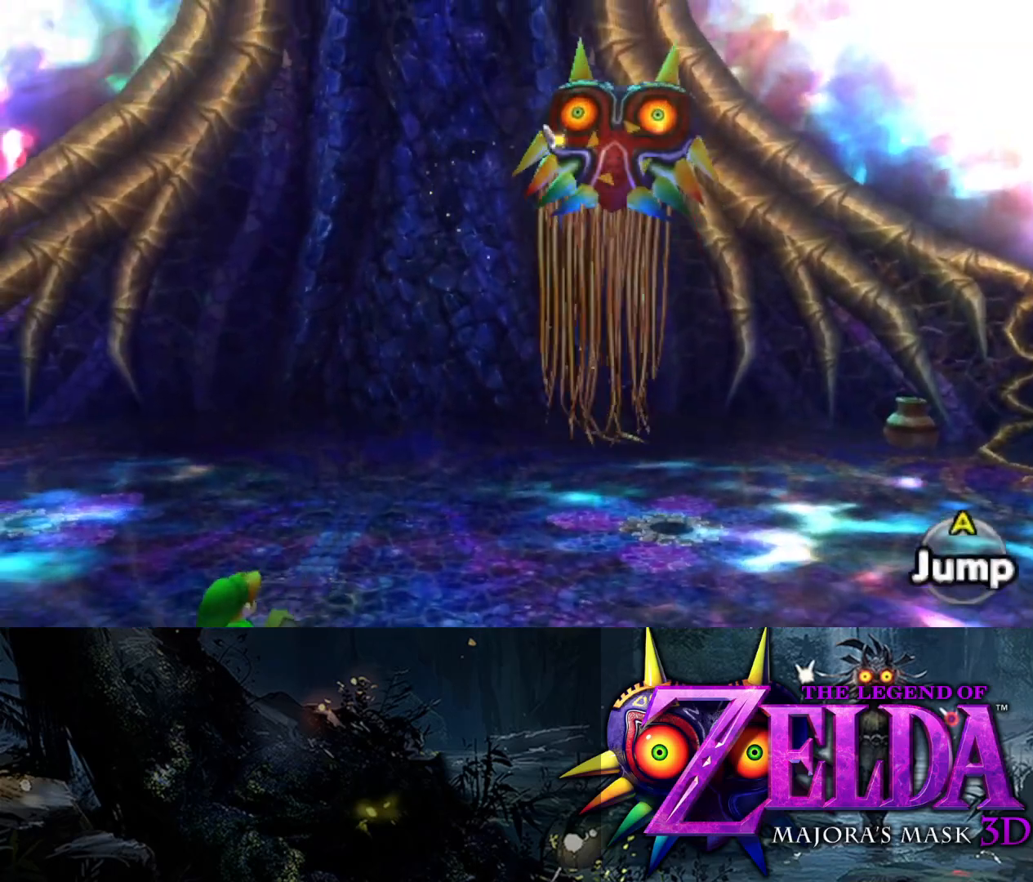
{"buttons": ["L2"], "left_stick": "left", "right_stick": "center", "events": [[333, "left_stick", "left"]]}
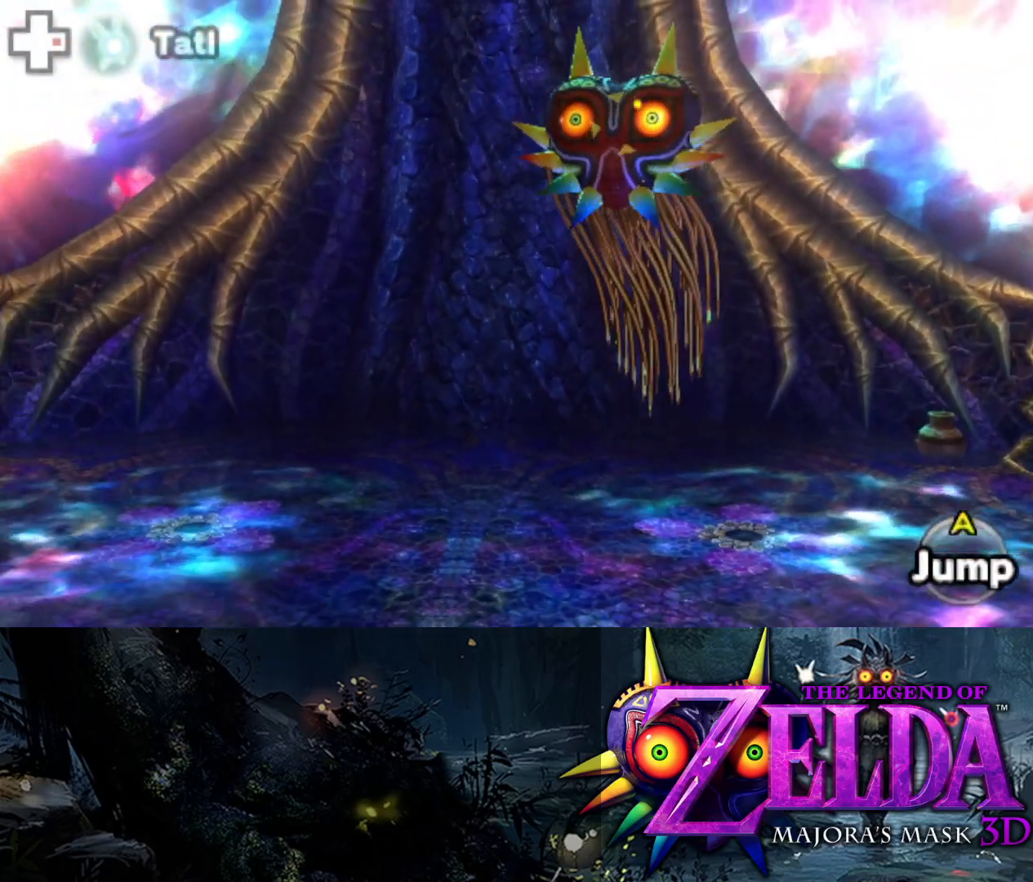
{"buttons": ["L2"], "left_stick": "down-left", "right_stick": "center", "events": [[200, "left_stick", "down-left"]]}
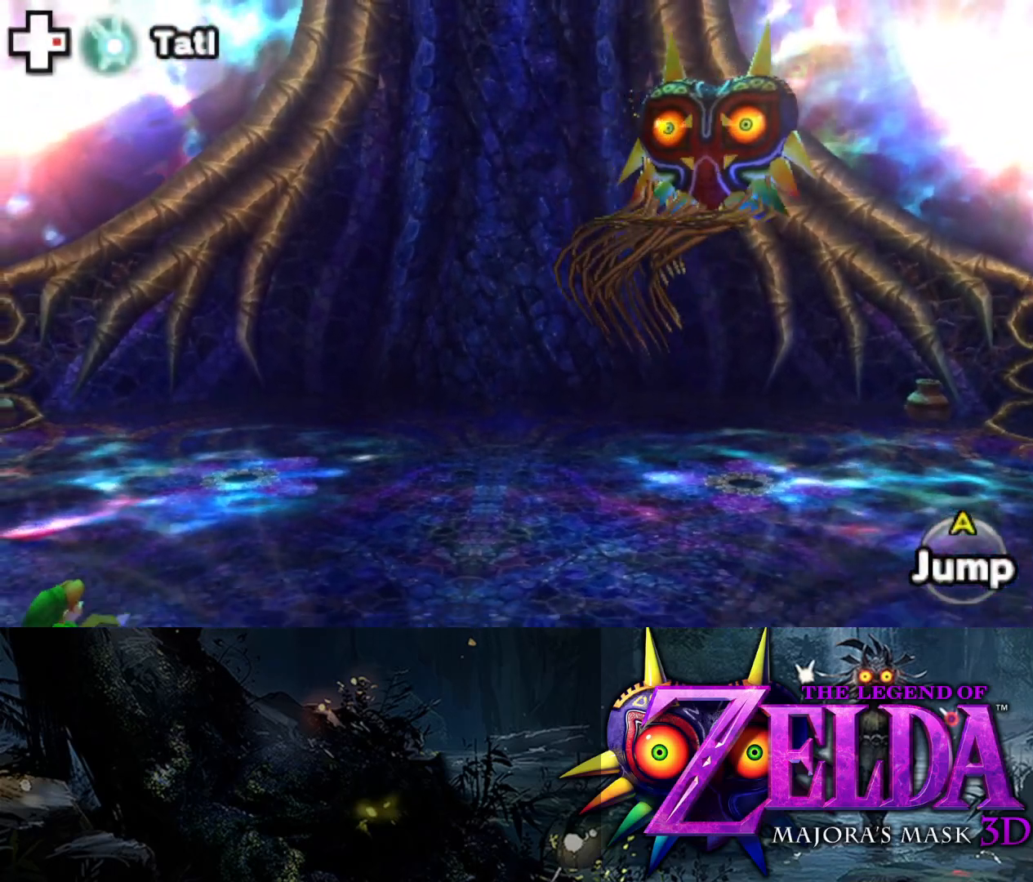
{"buttons": ["L2"], "left_stick": "down-left", "right_stick": "center", "events": []}
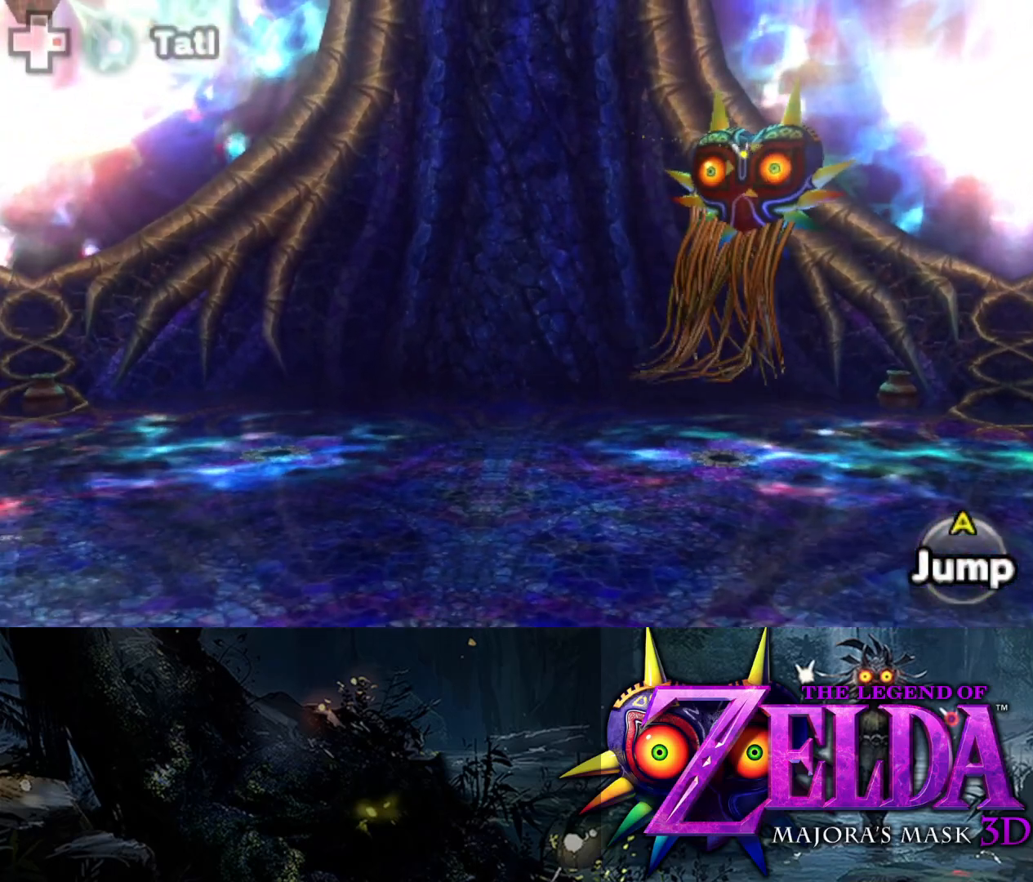
{"buttons": ["L2"], "left_stick": "down-right", "right_stick": "center", "events": [[50, "left_stick", "down"], [150, "left_stick", "down-right"]]}